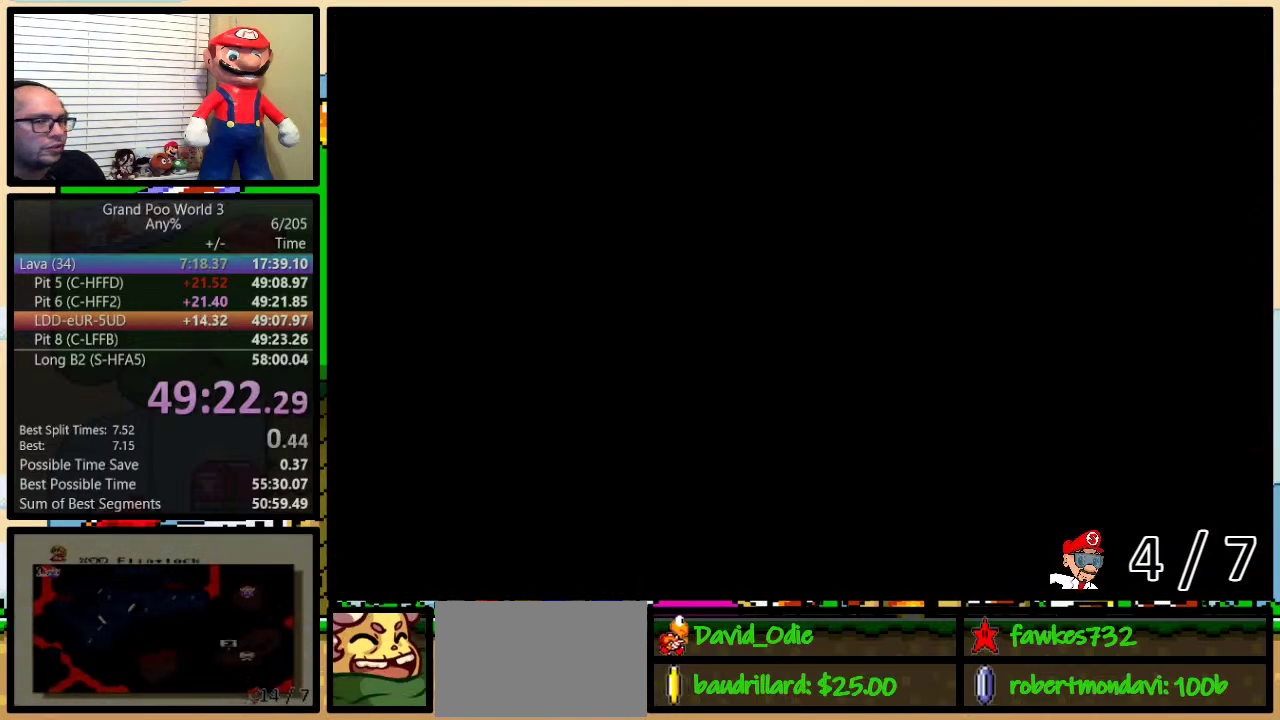
Gameplay with a controller (Nintendo layout); each line is a JSON object with the inputs held at the frame after it. "events" lists button and stick changes between this image and that frame as [ms after this image, input, new state], when the widget could be followed in between. Not read: L1 L3 R1 R3.
{"buttons": [], "events": []}
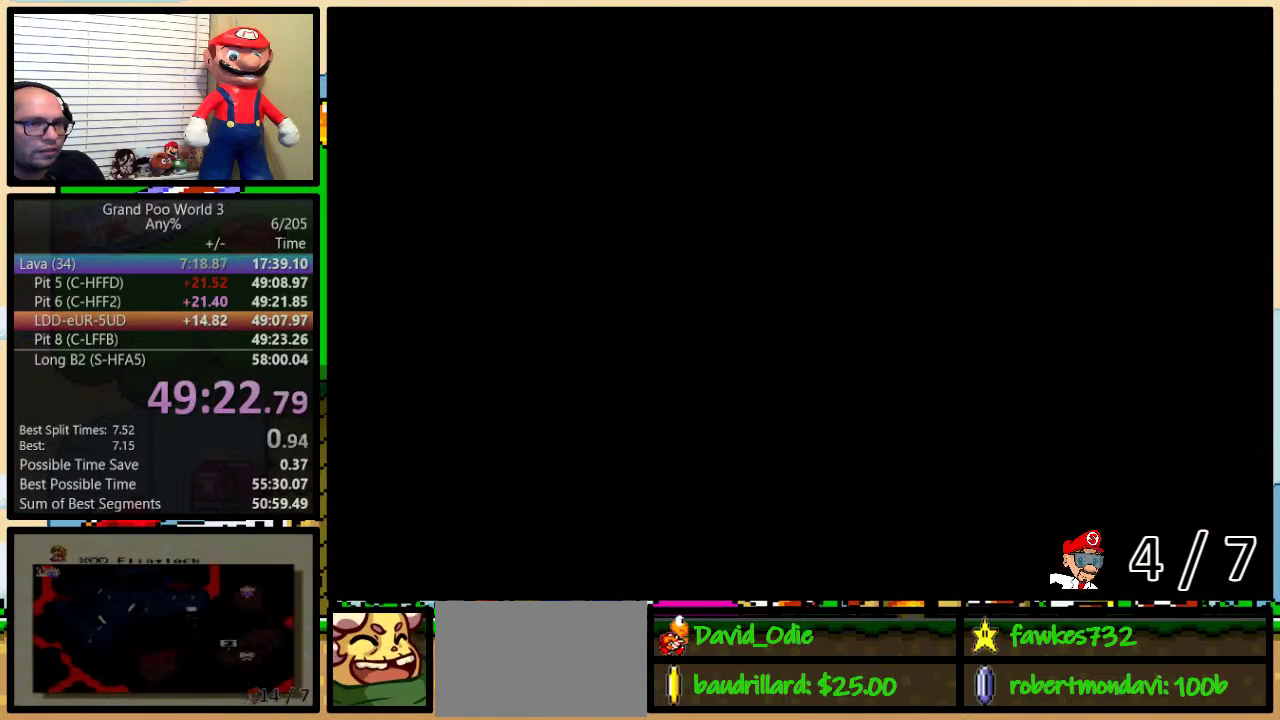
{"buttons": [], "events": []}
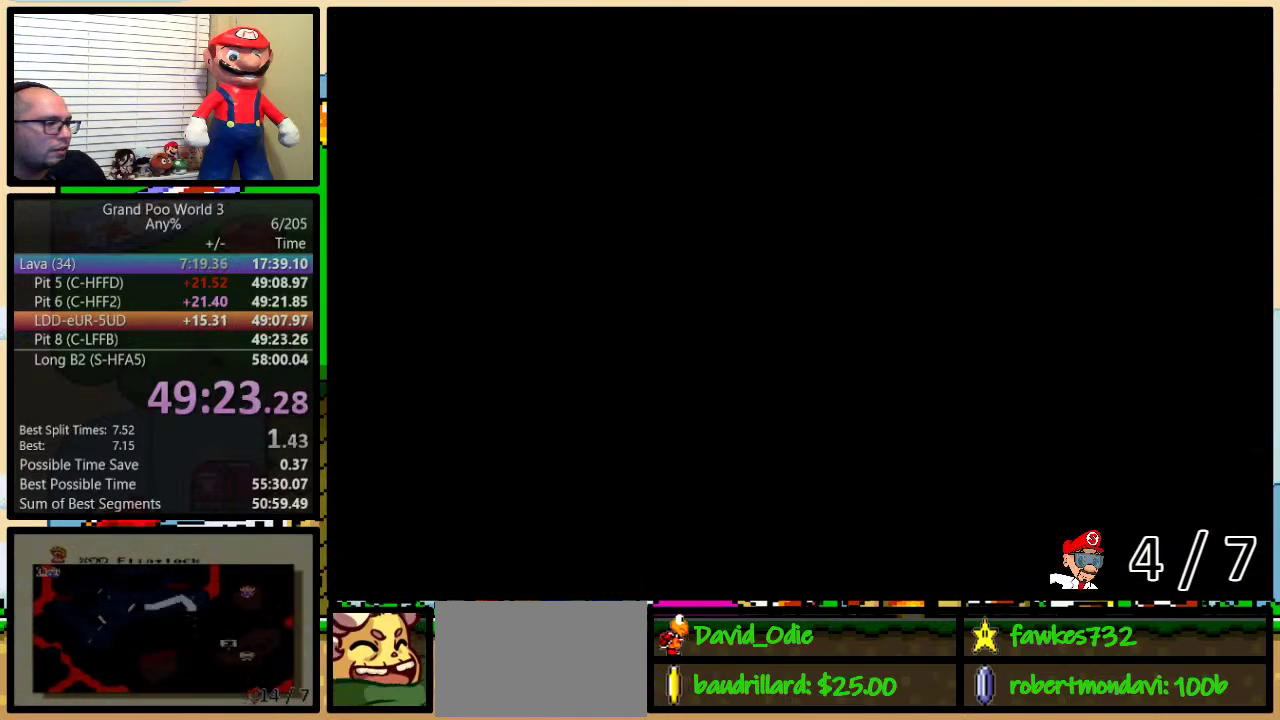
{"buttons": [], "events": []}
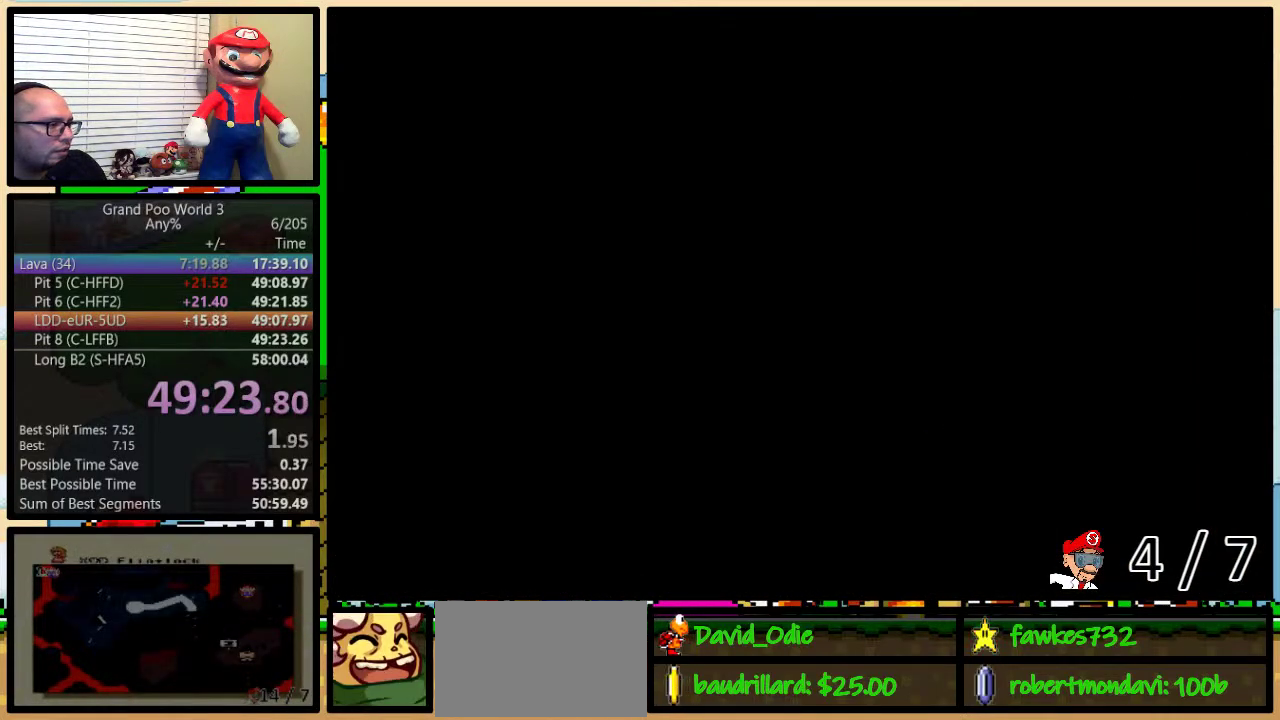
{"buttons": [], "events": []}
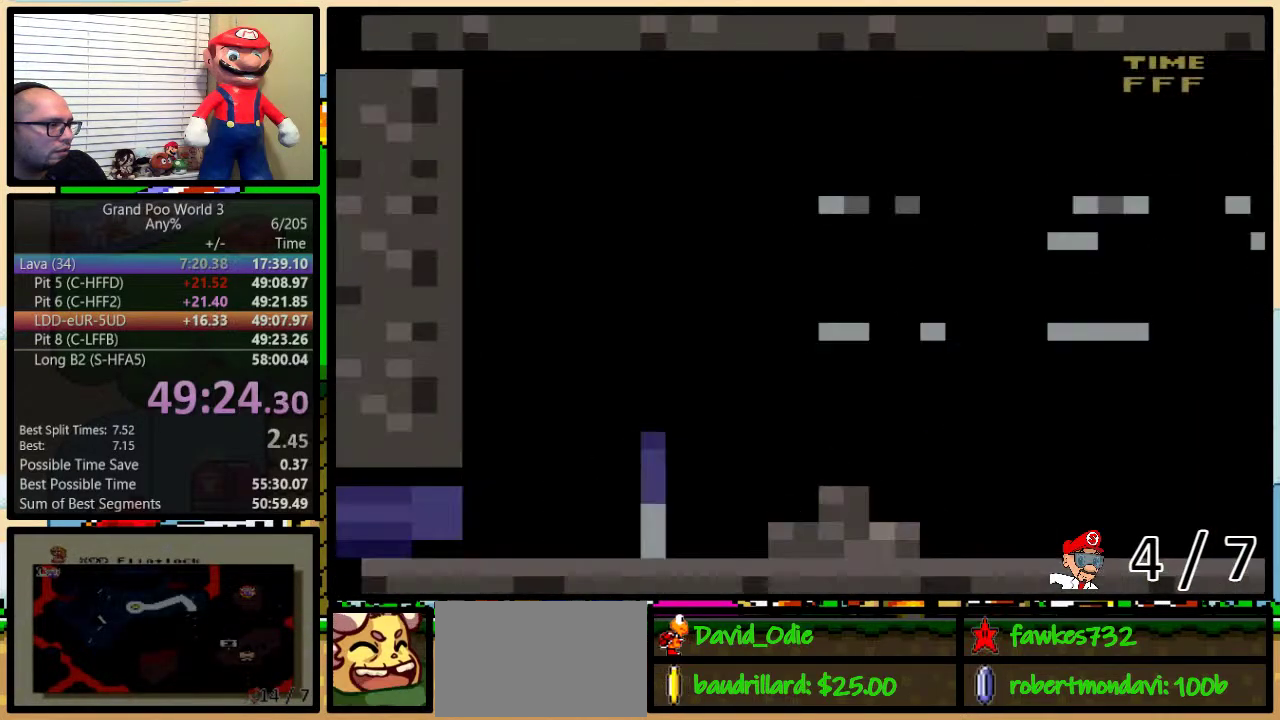
{"buttons": [], "events": []}
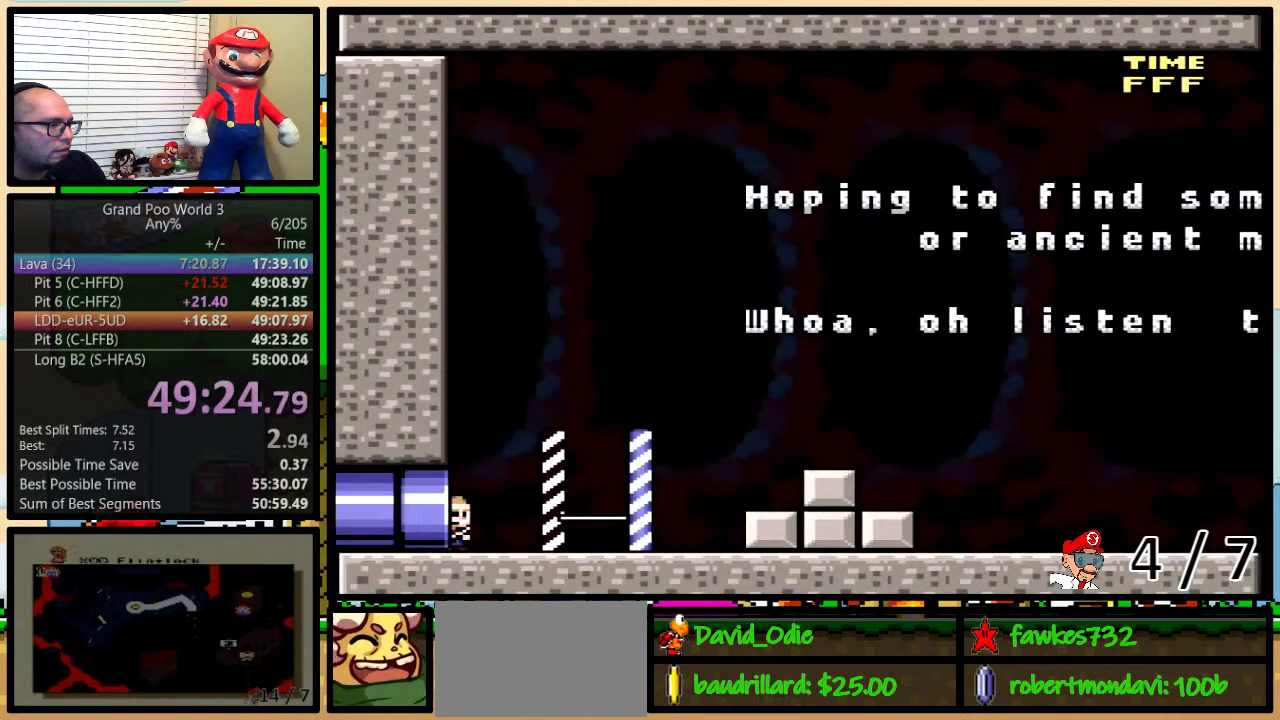
{"buttons": [], "events": [[300, "DPAD_LEFT", "down"], [350, "DPAD_LEFT", "up"]]}
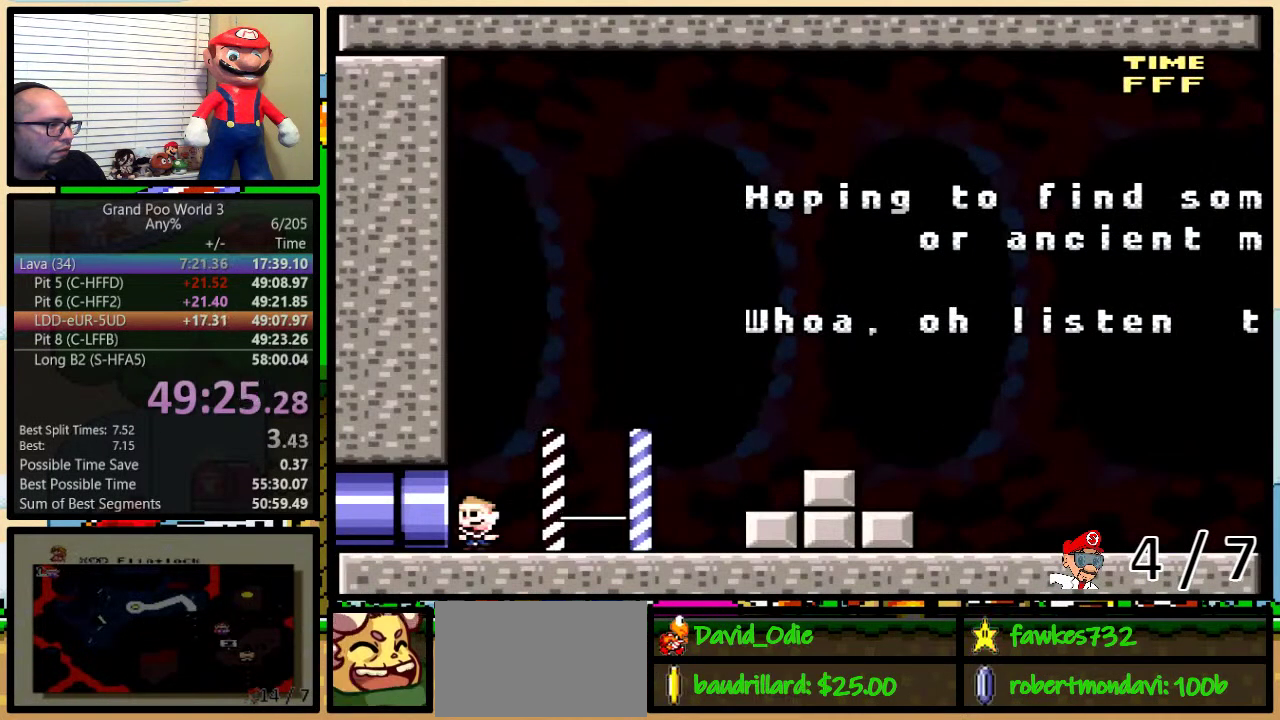
{"buttons": [], "events": [[67, "DPAD_DOWN", "down"], [133, "DPAD_DOWN", "up"], [200, "DPAD_UP", "down"], [250, "DPAD_UP", "up"], [450, "DPAD_UP", "down"], [500, "DPAD_UP", "up"]]}
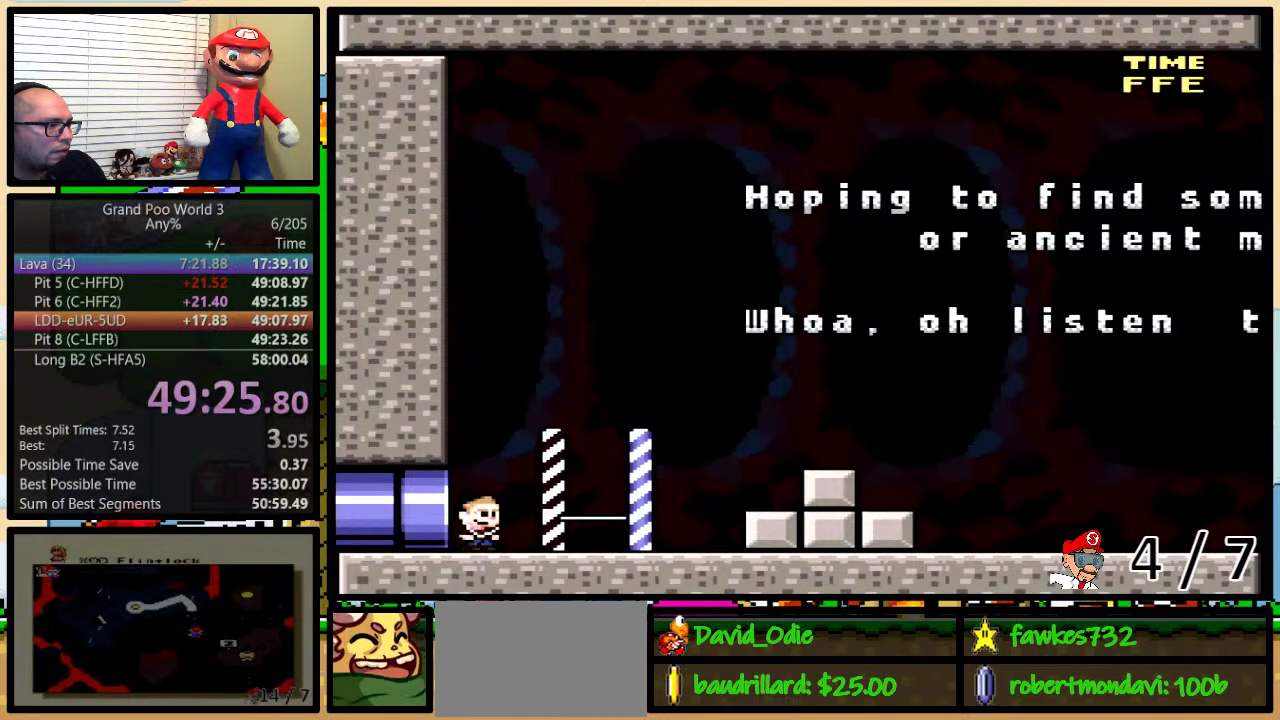
{"buttons": ["DPAD_UP"], "events": [[67, "DPAD_UP", "down"], [133, "DPAD_UP", "up"], [283, "DPAD_RIGHT", "down"], [333, "DPAD_RIGHT", "up"], [383, "DPAD_UP", "down"], [433, "DPAD_UP", "up"], [500, "DPAD_UP", "down"]]}
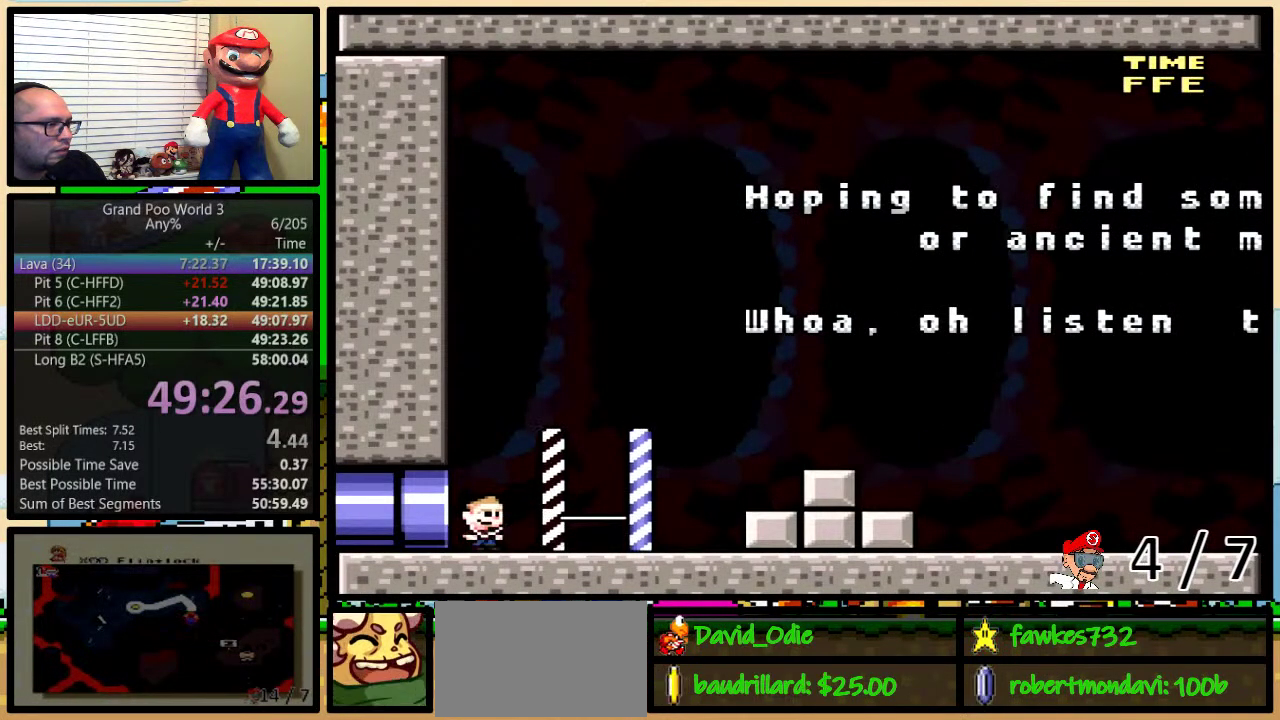
{"buttons": [], "events": [[67, "DPAD_UP", "up"], [150, "DPAD_UP", "down"], [217, "DPAD_UP", "up"], [267, "DPAD_RIGHT", "down"], [333, "DPAD_RIGHT", "up"]]}
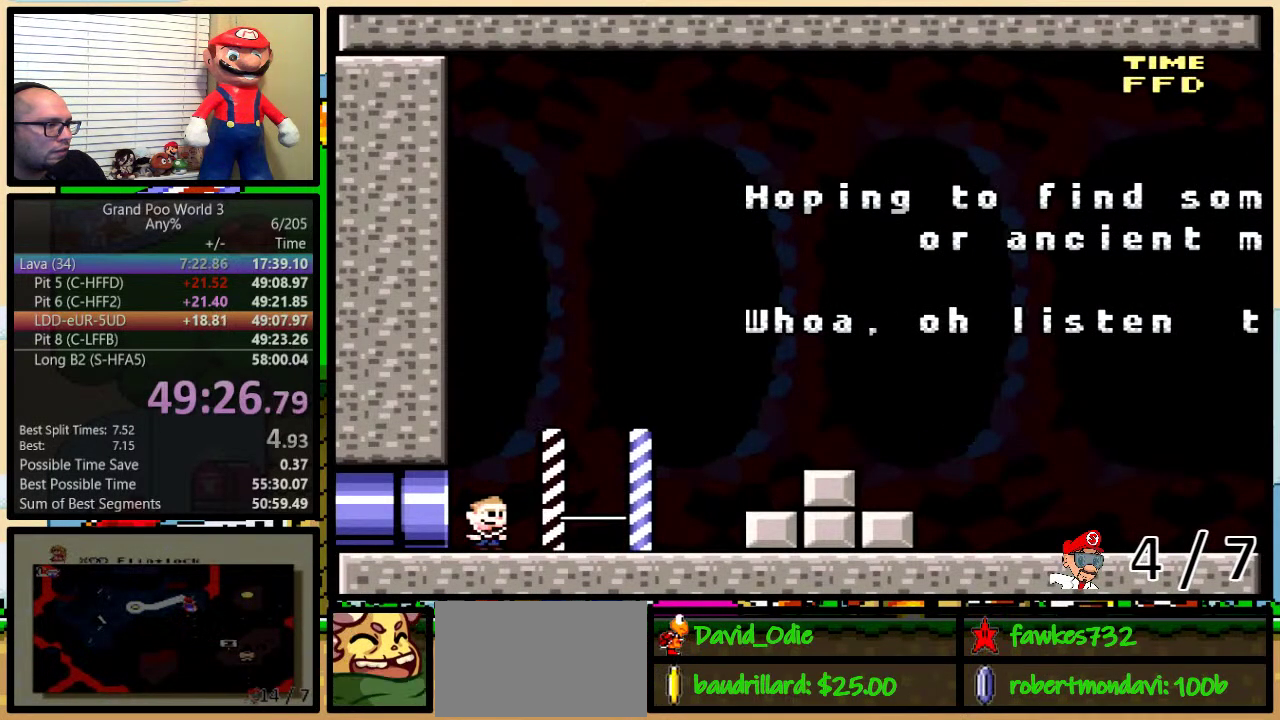
{"buttons": [], "events": [[17, "DPAD_DOWN", "down"], [83, "DPAD_DOWN", "up"], [250, "DPAD_DOWN", "down"], [300, "DPAD_DOWN", "up"], [350, "DPAD_UP", "down"], [400, "DPAD_UP", "up"], [433, "DPAD_DOWN", "down"], [500, "DPAD_DOWN", "up"]]}
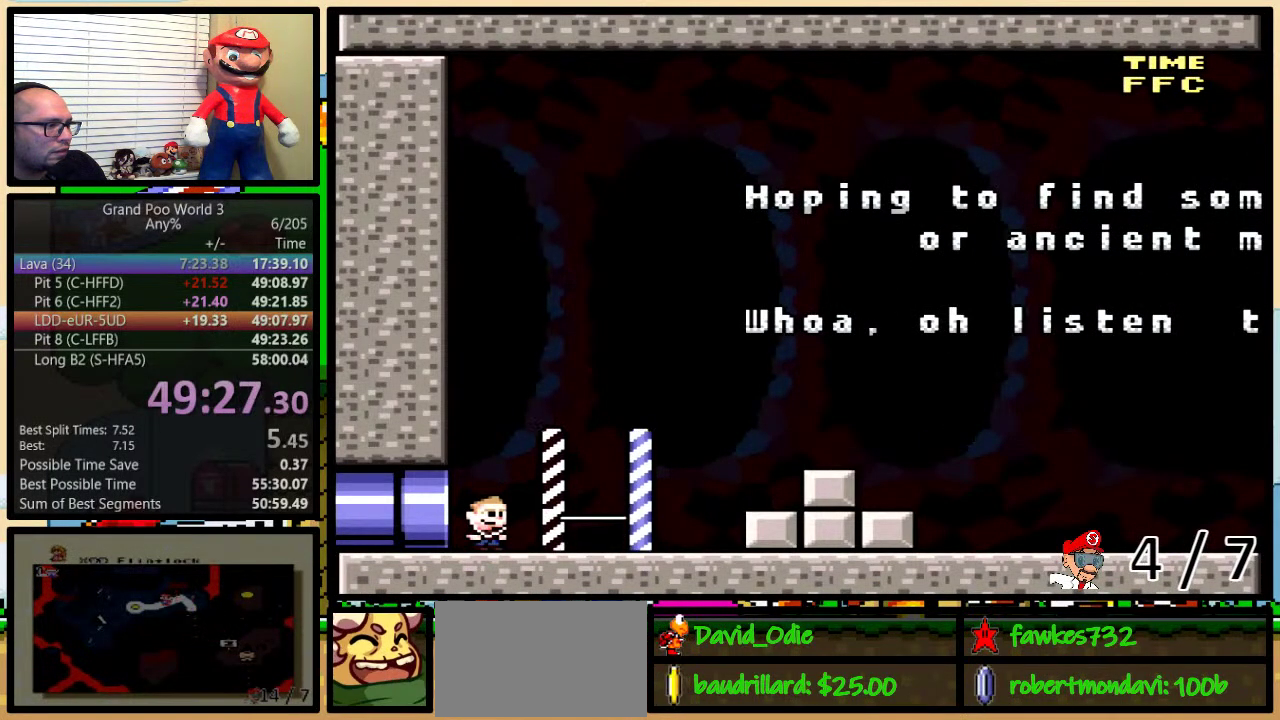
{"buttons": ["DPAD_DOWN"], "events": [[17, "DPAD_UP", "down"], [83, "DPAD_UP", "up"], [117, "DPAD_DOWN", "down"], [183, "DPAD_DOWN", "up"], [217, "DPAD_UP", "down"], [267, "DPAD_UP", "up"], [300, "DPAD_DOWN", "down"], [367, "DPAD_DOWN", "up"], [400, "DPAD_UP", "down"], [467, "DPAD_UP", "up"], [500, "DPAD_DOWN", "down"]]}
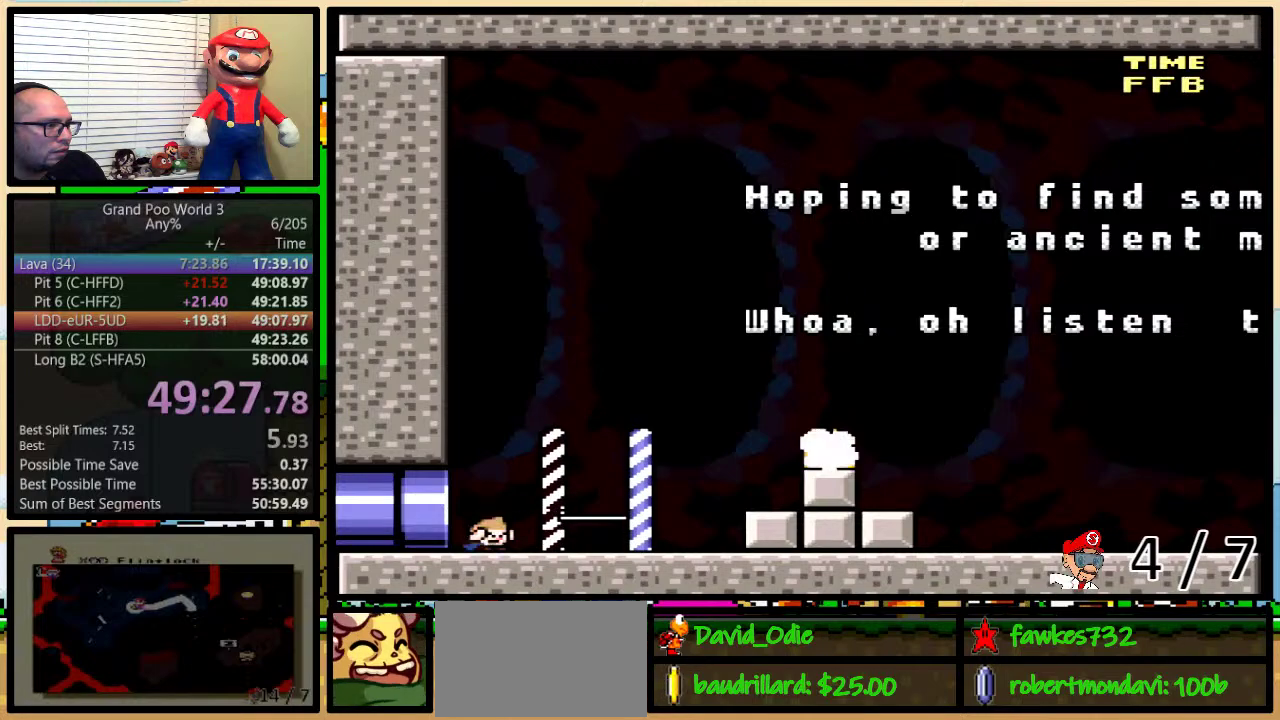
{"buttons": ["Y", "DPAD_RIGHT"], "events": [[50, "DPAD_DOWN", "up"], [67, "DPAD_UP", "down"], [200, "DPAD_UP", "up"], [333, "DPAD_RIGHT", "down"], [367, "DPAD_UP", "down"], [417, "DPAD_UP", "up"], [450, "Y", "down"]]}
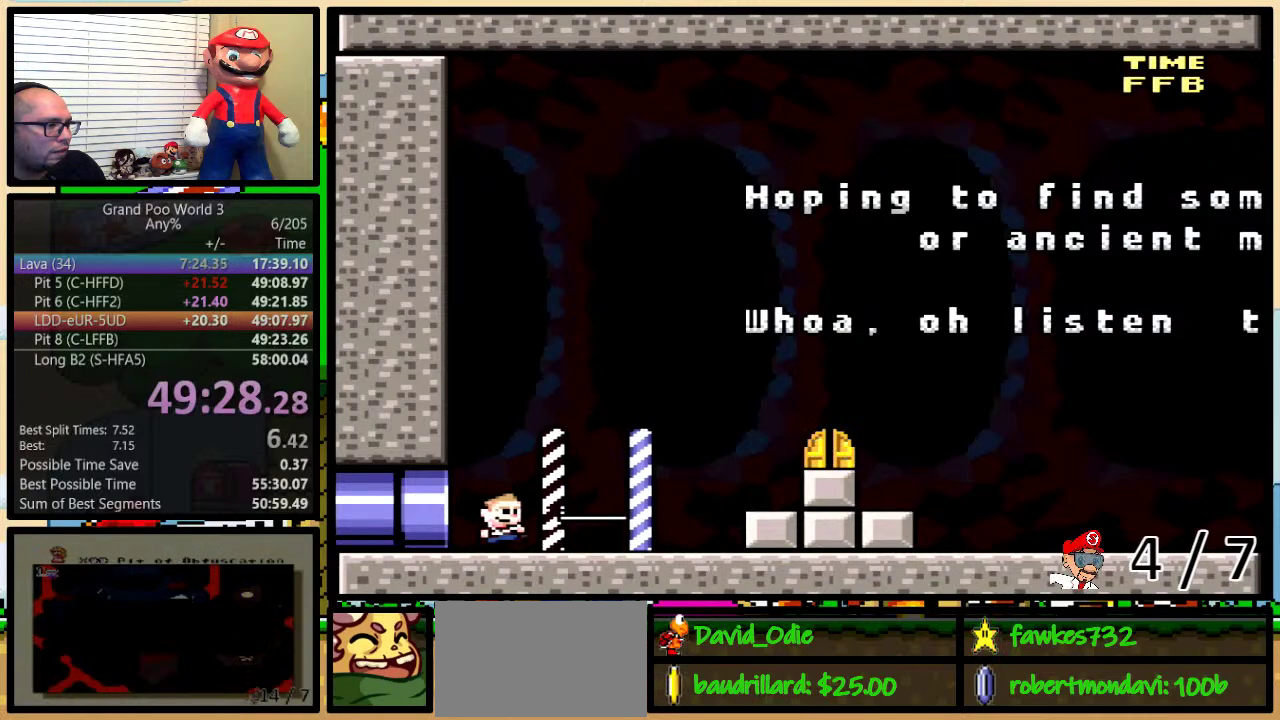
{"buttons": ["Y", "DPAD_RIGHT"], "events": [[200, "B", "down"], [233, "DPAD_UP", "down"], [283, "B", "up"], [317, "DPAD_UP", "up"], [433, "B", "down"], [500, "B", "up"]]}
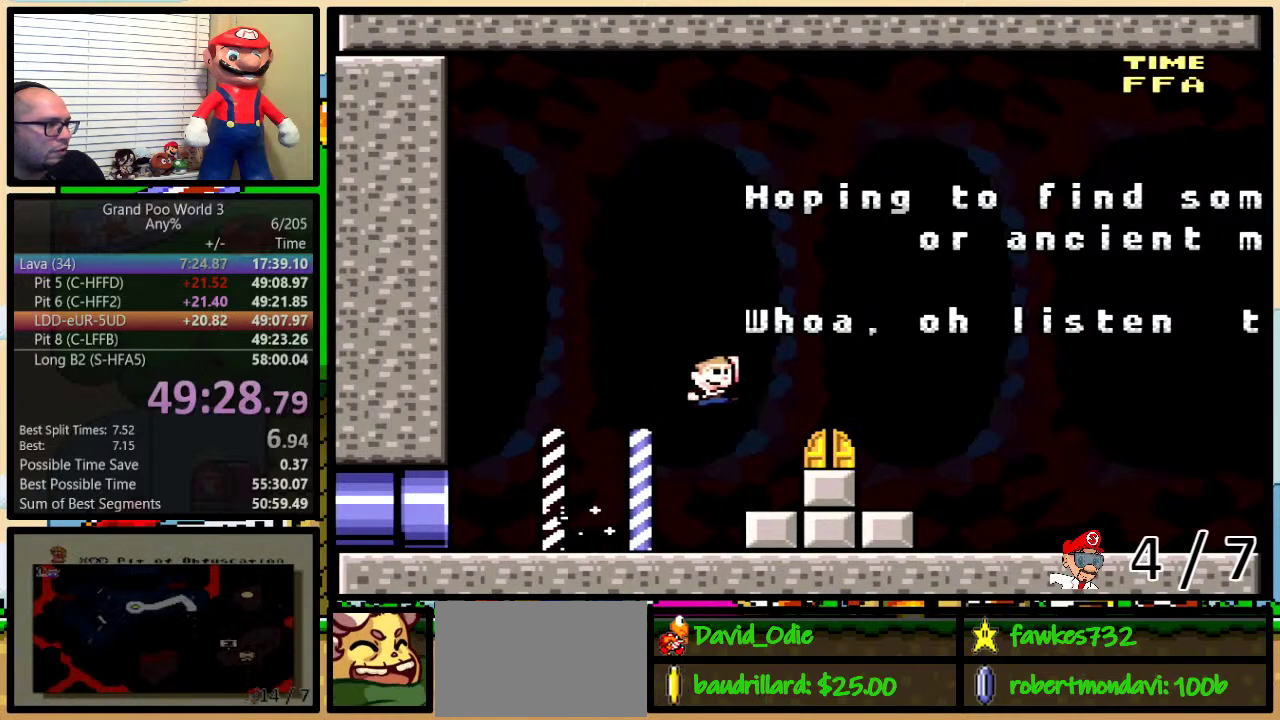
{"buttons": [], "events": [[117, "DPAD_RIGHT", "up"], [283, "DPAD_UP", "down"], [283, "Y", "up"], [433, "DPAD_UP", "up"]]}
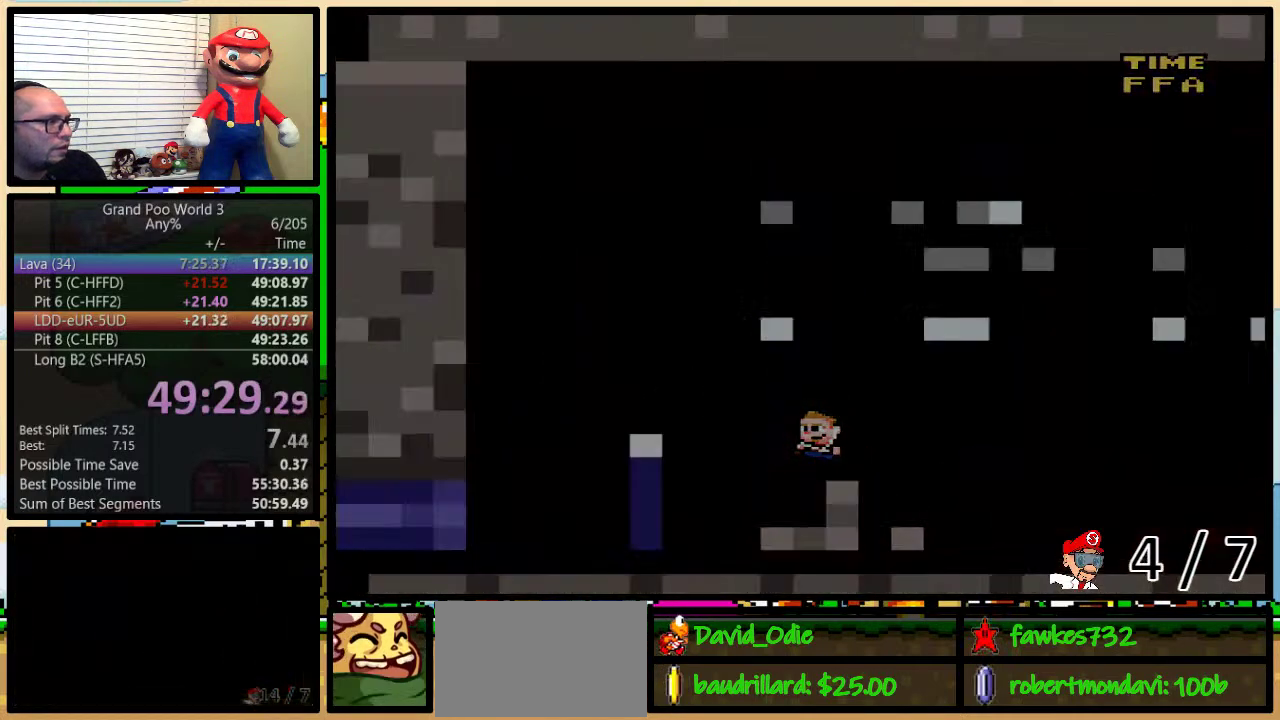
{"buttons": [], "events": []}
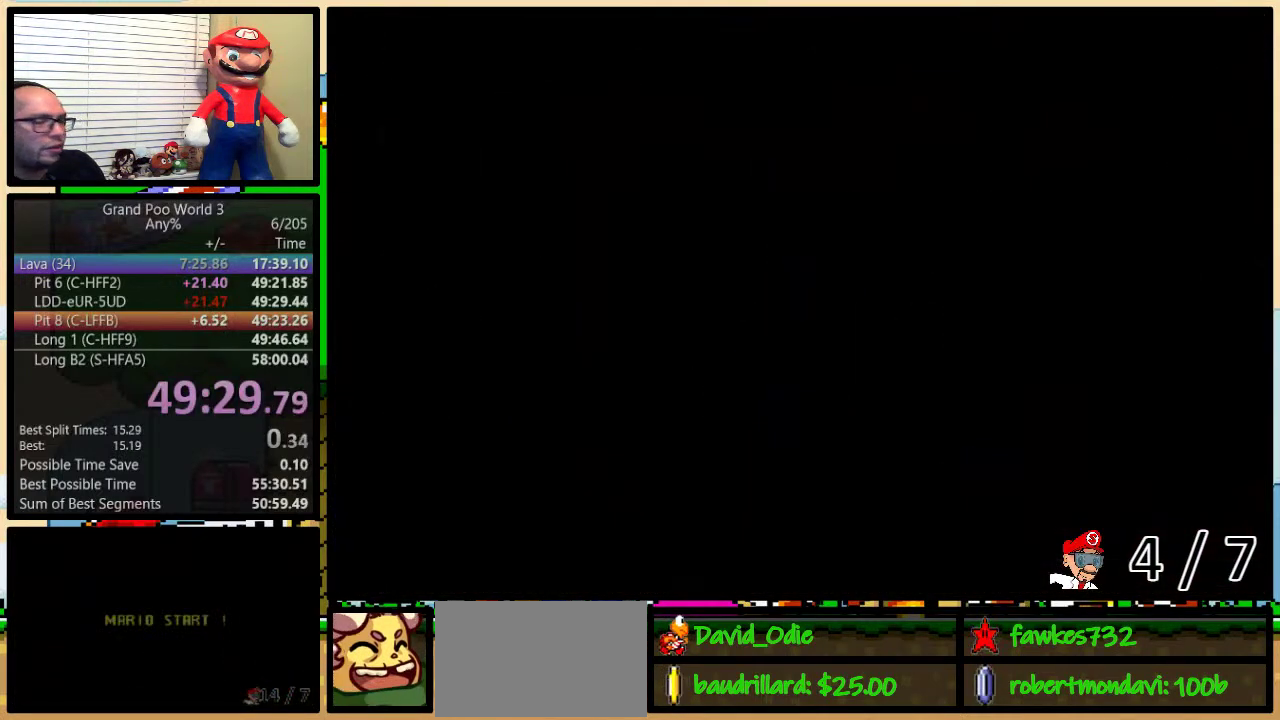
{"buttons": ["Y", "DPAD_RIGHT"], "events": [[217, "Y", "down"], [283, "DPAD_RIGHT", "down"]]}
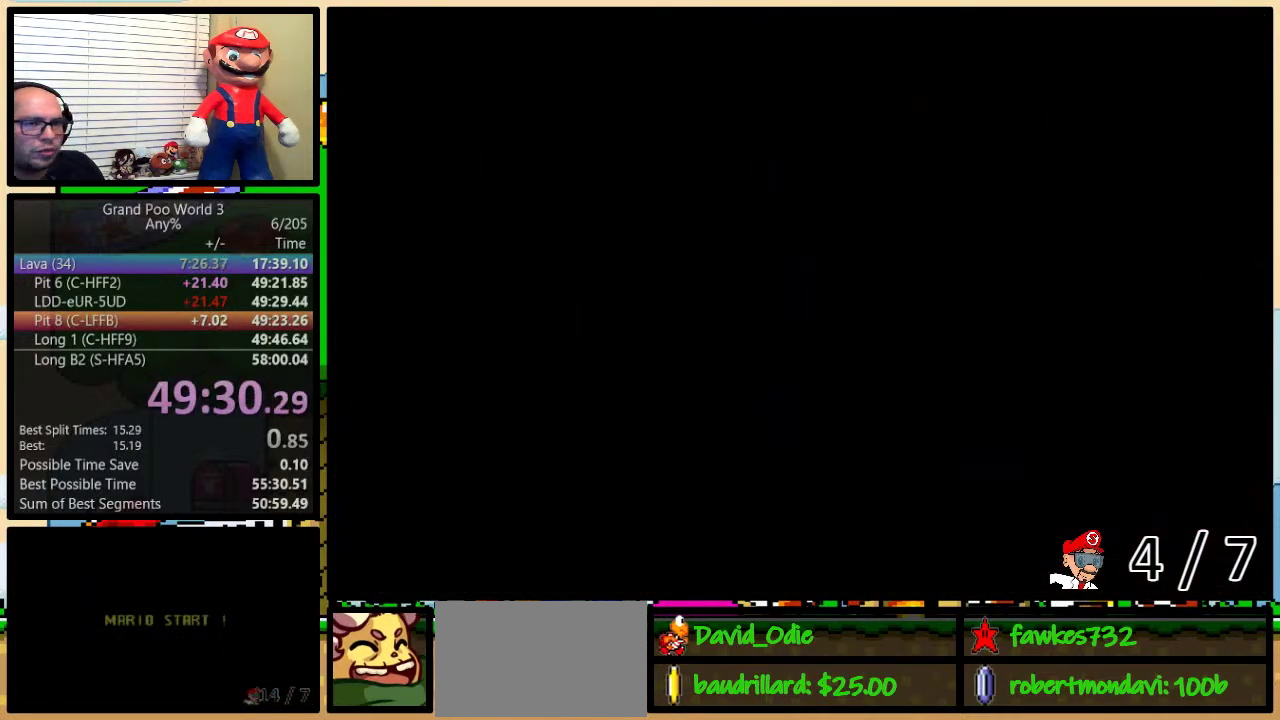
{"buttons": ["Y", "DPAD_RIGHT"], "events": []}
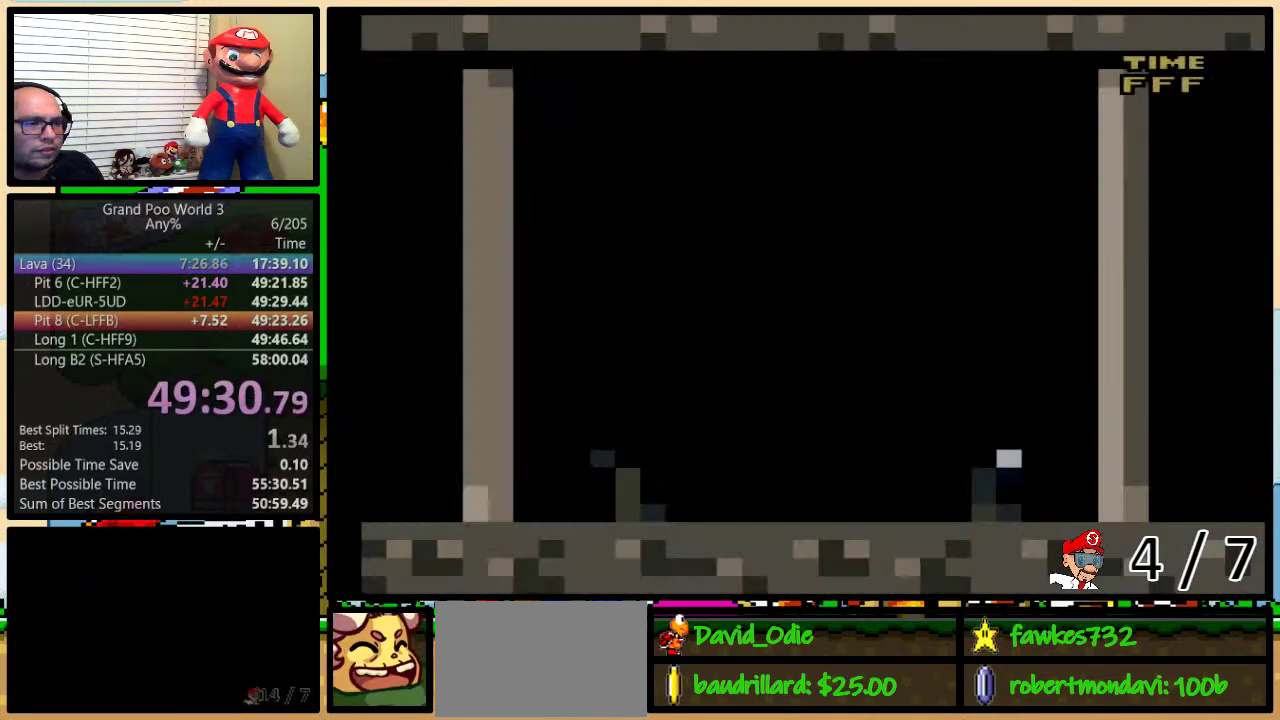
{"buttons": ["Y", "DPAD_RIGHT"], "events": []}
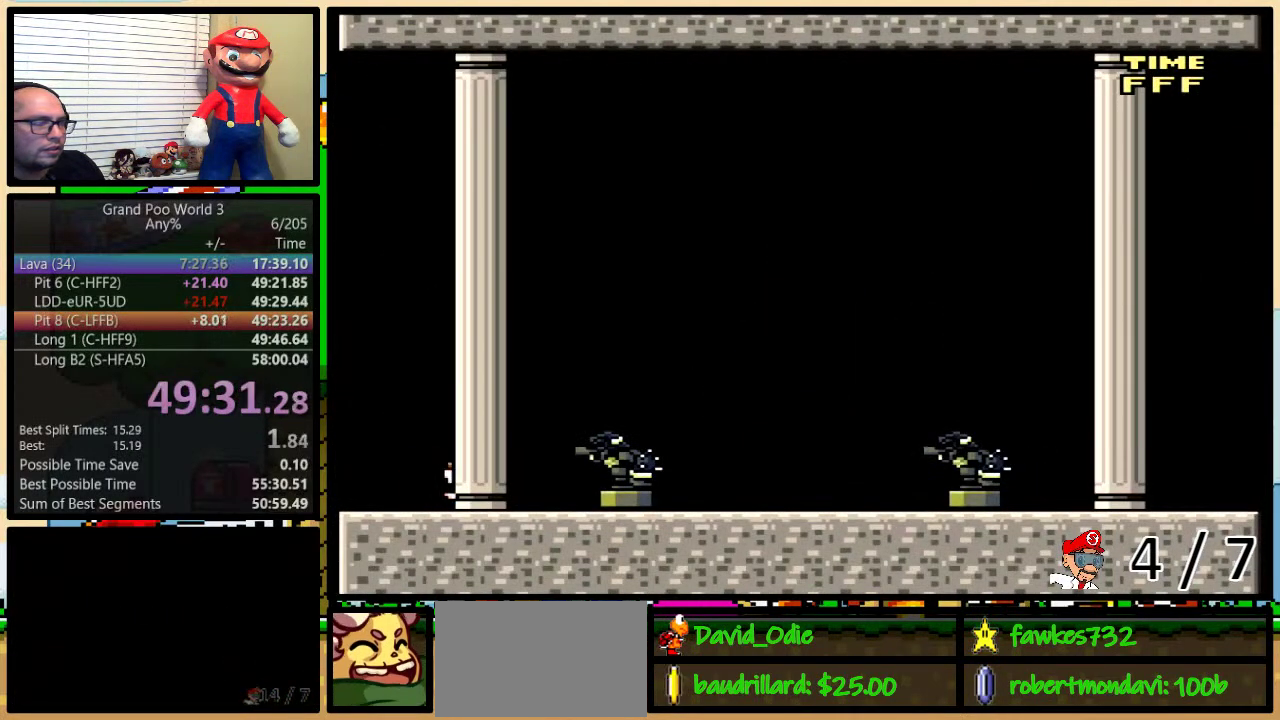
{"buttons": ["Y", "DPAD_RIGHT"], "events": []}
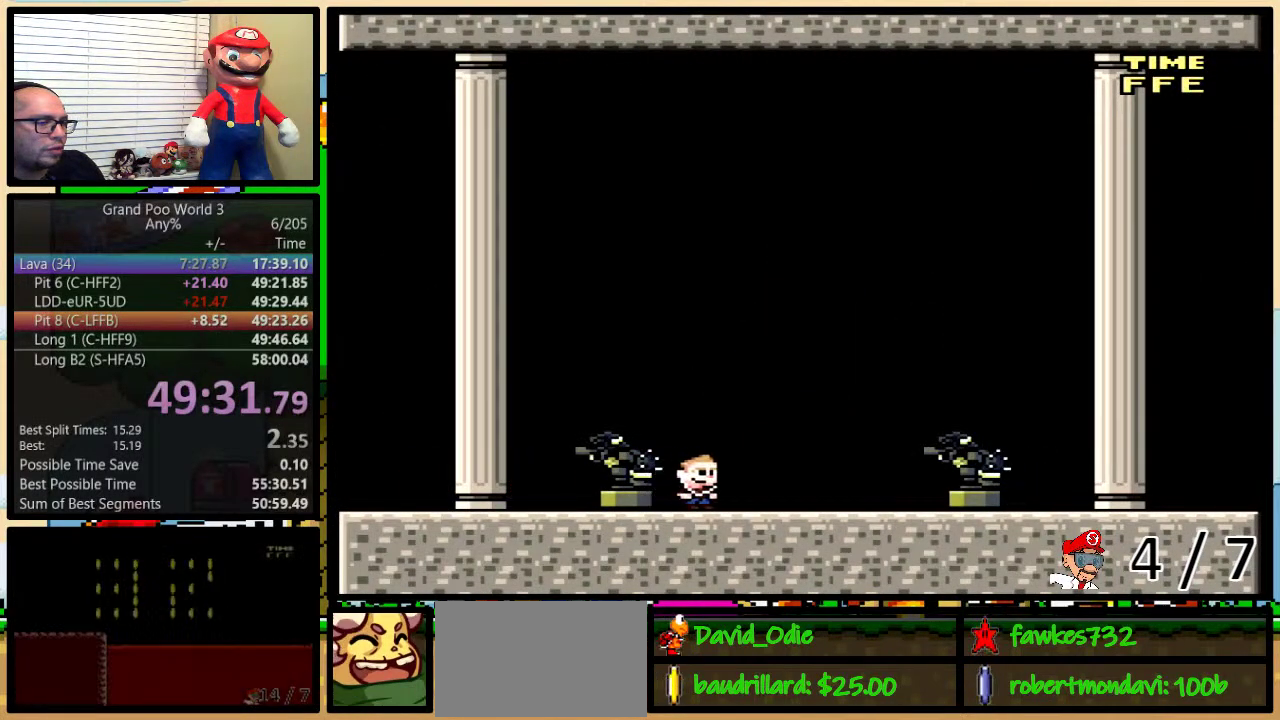
{"buttons": ["Y", "DPAD_RIGHT"], "events": []}
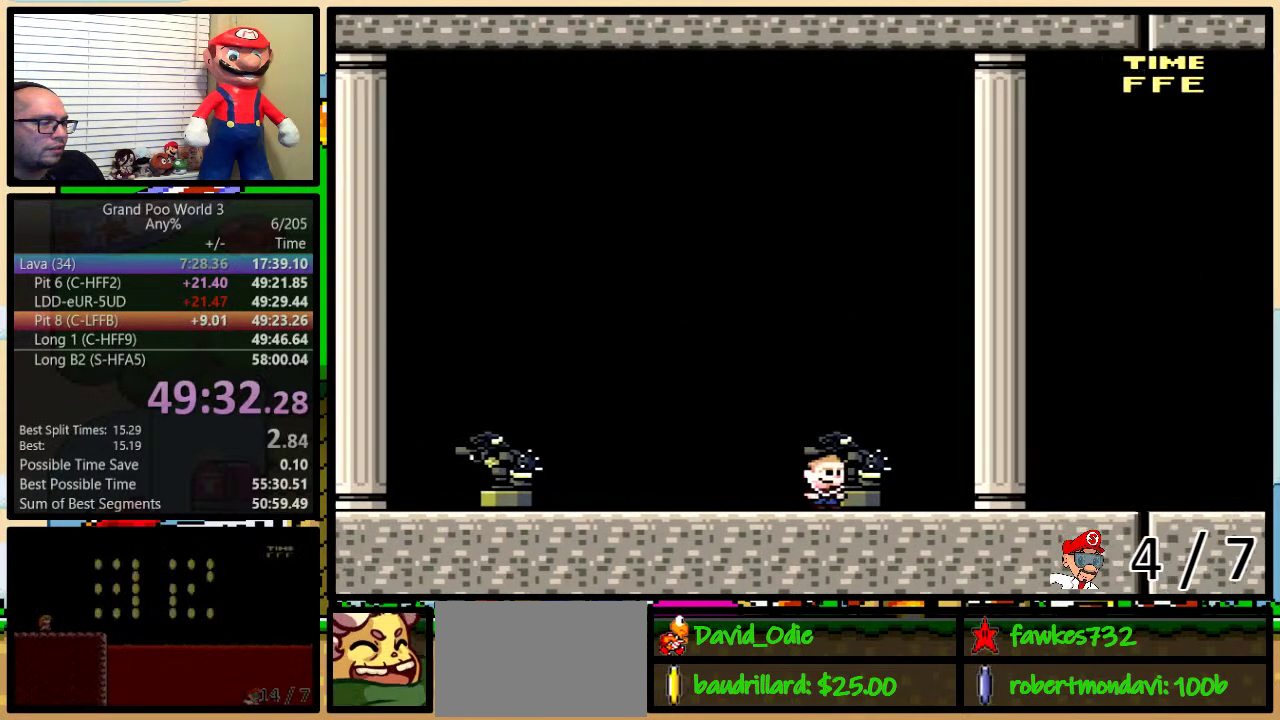
{"buttons": ["Y", "DPAD_RIGHT"], "events": []}
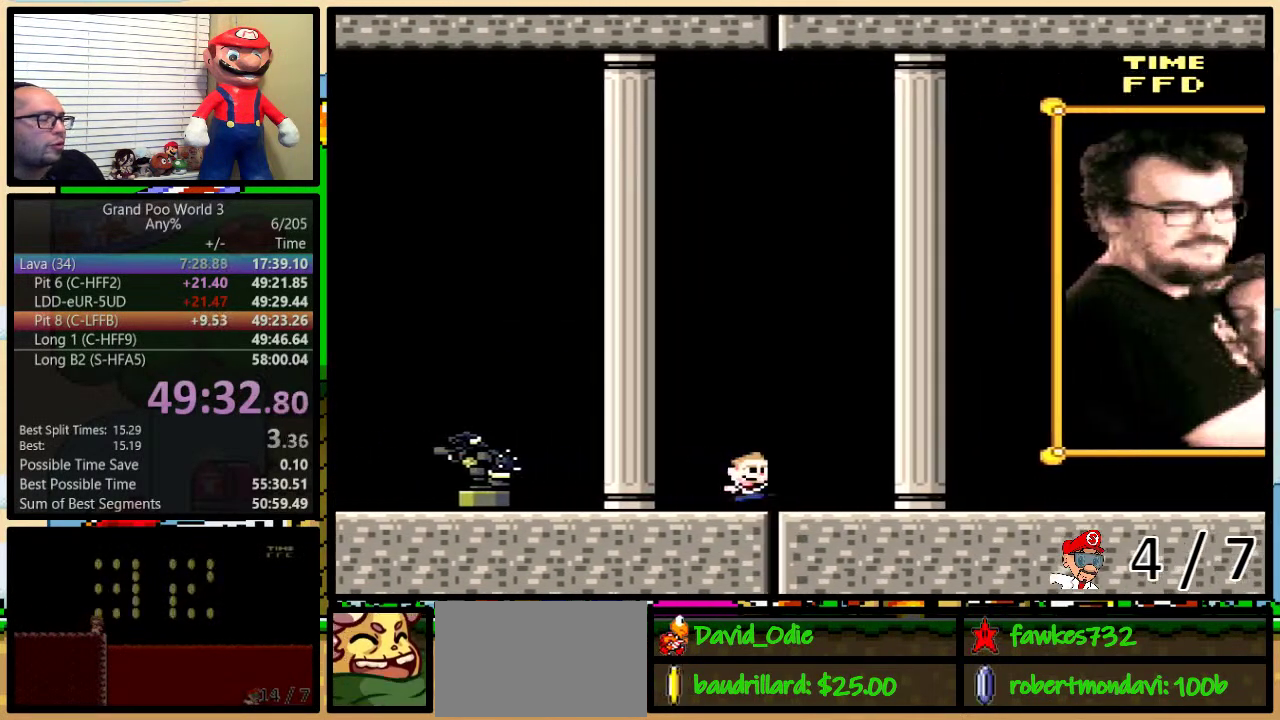
{"buttons": ["Y", "DPAD_RIGHT"], "events": []}
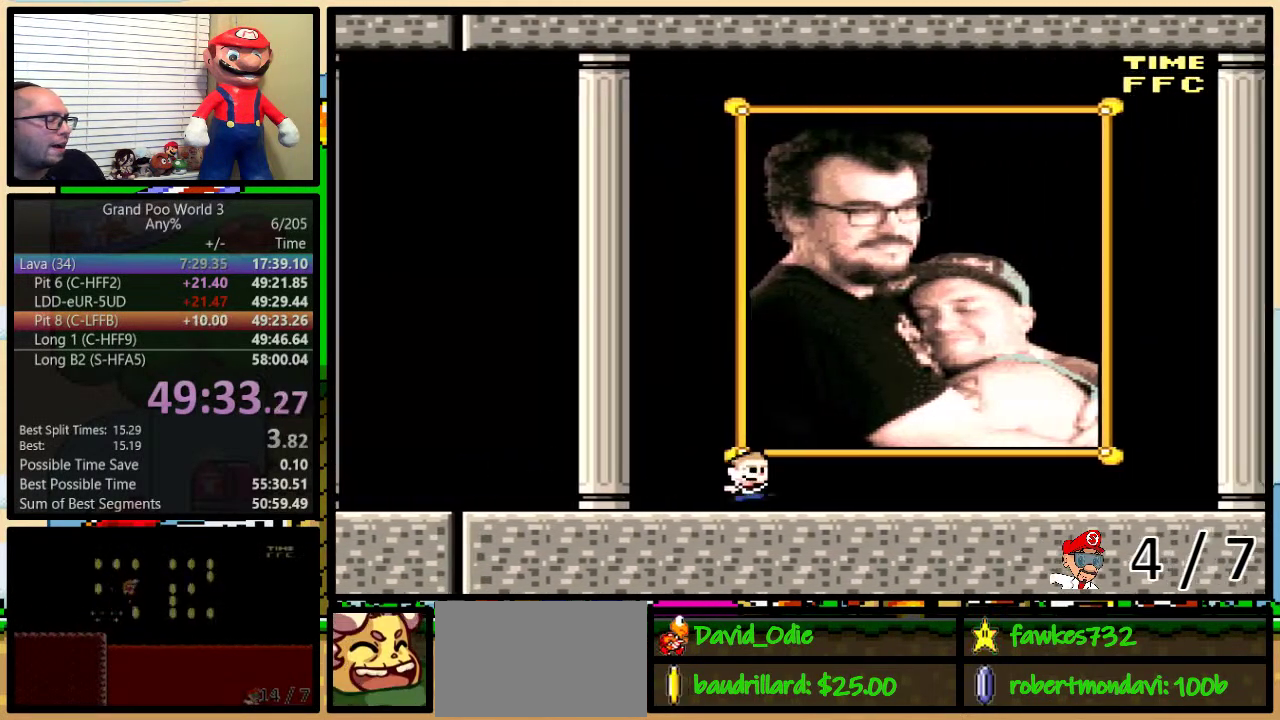
{"buttons": ["Y", "DPAD_RIGHT"], "events": []}
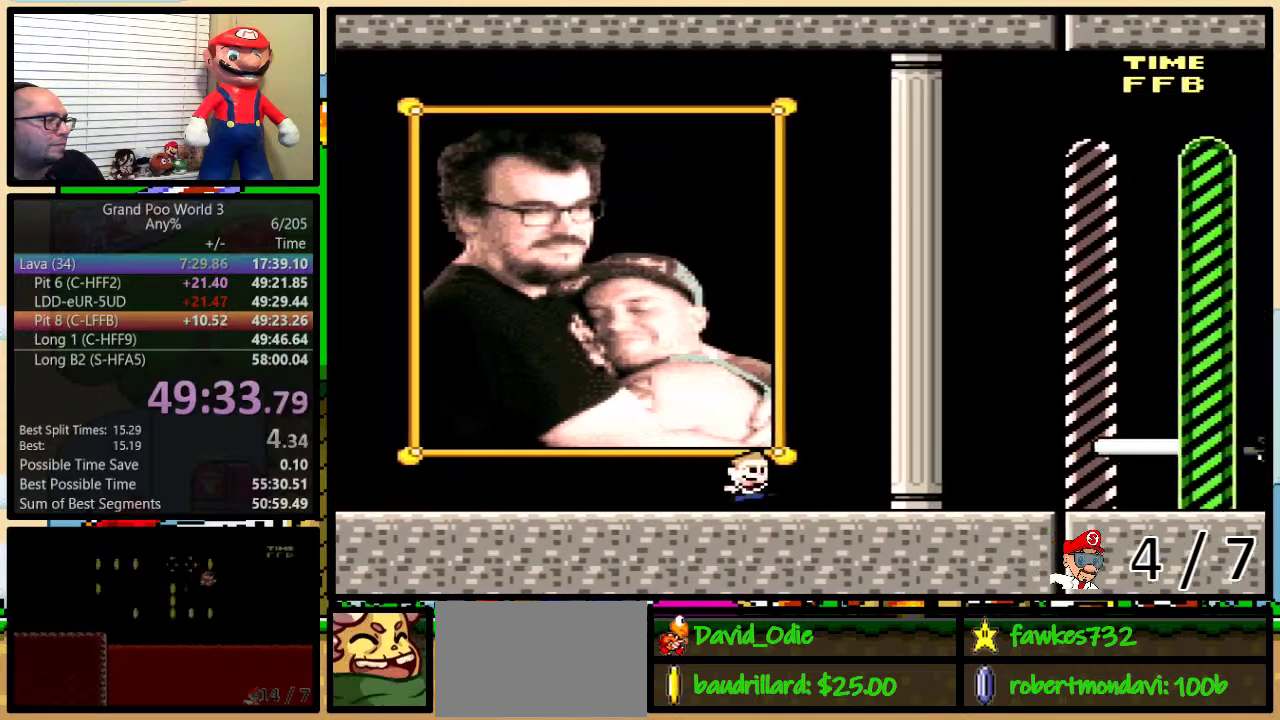
{"buttons": ["Y", "DPAD_UP", "DPAD_RIGHT"], "events": [[500, "DPAD_UP", "down"]]}
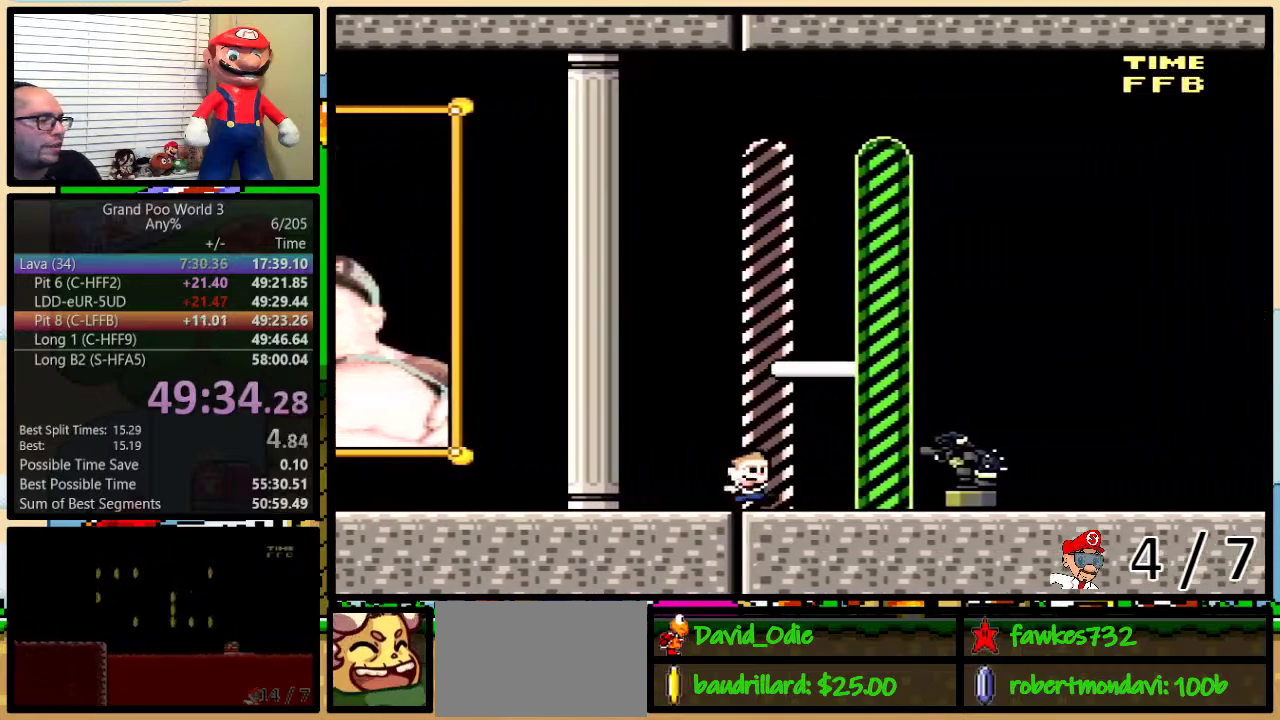
{"buttons": [], "events": [[100, "DPAD_UP", "up"], [217, "DPAD_RIGHT", "up"], [217, "Y", "up"]]}